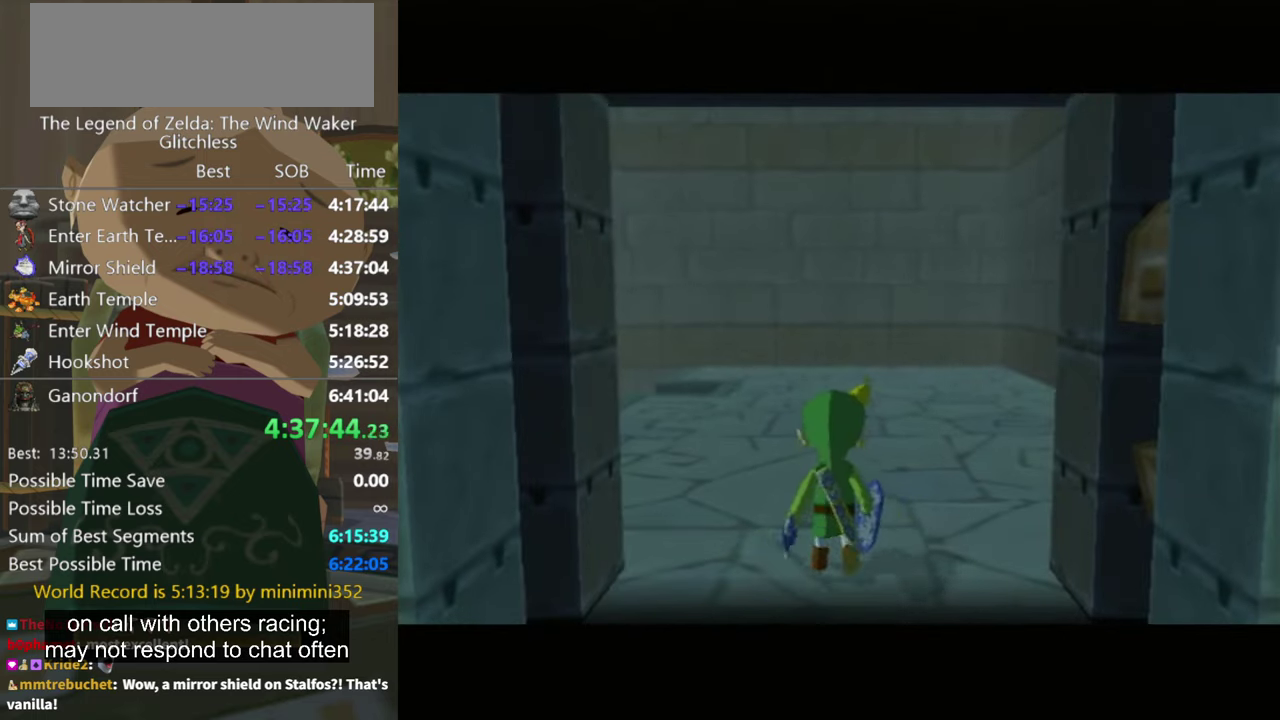
Gameplay with a controller (Nintendo layout); each line is a JSON object with the inputs held at the frame after it. "events" lists button and stick changes between this image and that frame as [ms after this image, input, new state], when the widget could be followed in between. Not read: L3 R3.
{"buttons": [], "left_stick": "up-left", "right_stick": "right", "events": [[34, "left_stick", "center"], [267, "right_stick", "right"], [300, "left_stick", "up-left"]]}
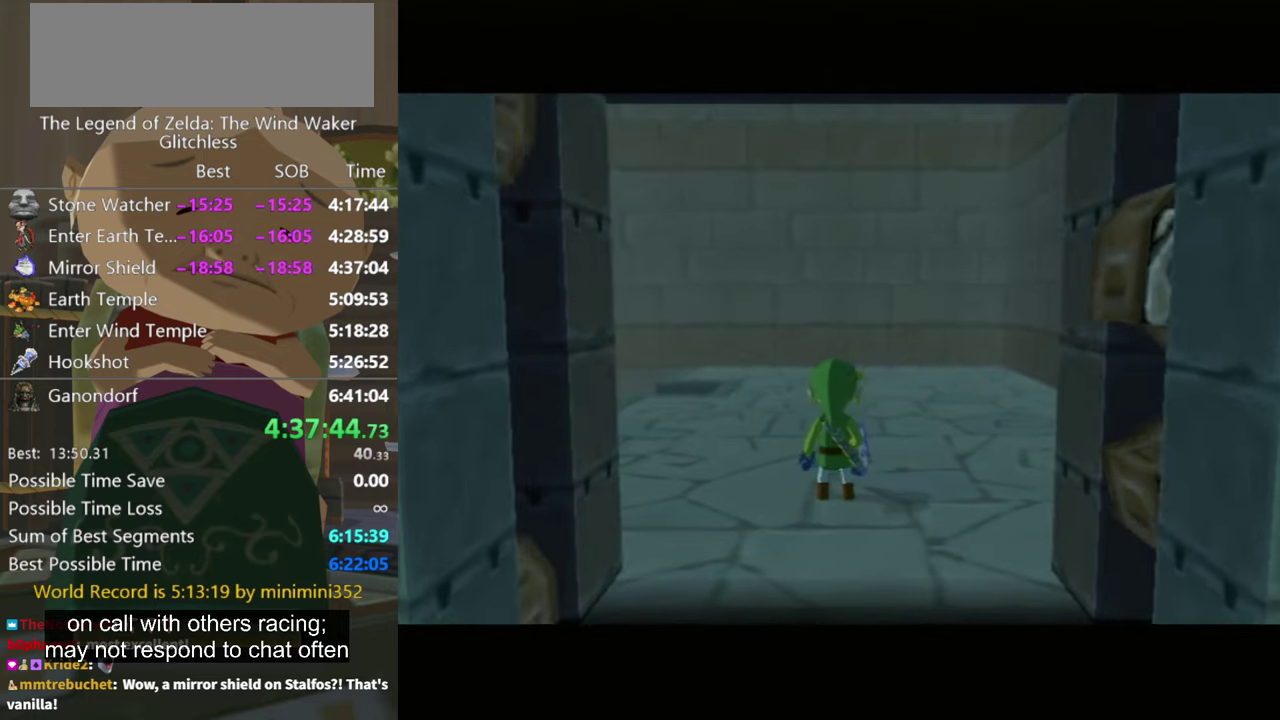
{"buttons": [], "left_stick": "up-left", "right_stick": "right", "events": []}
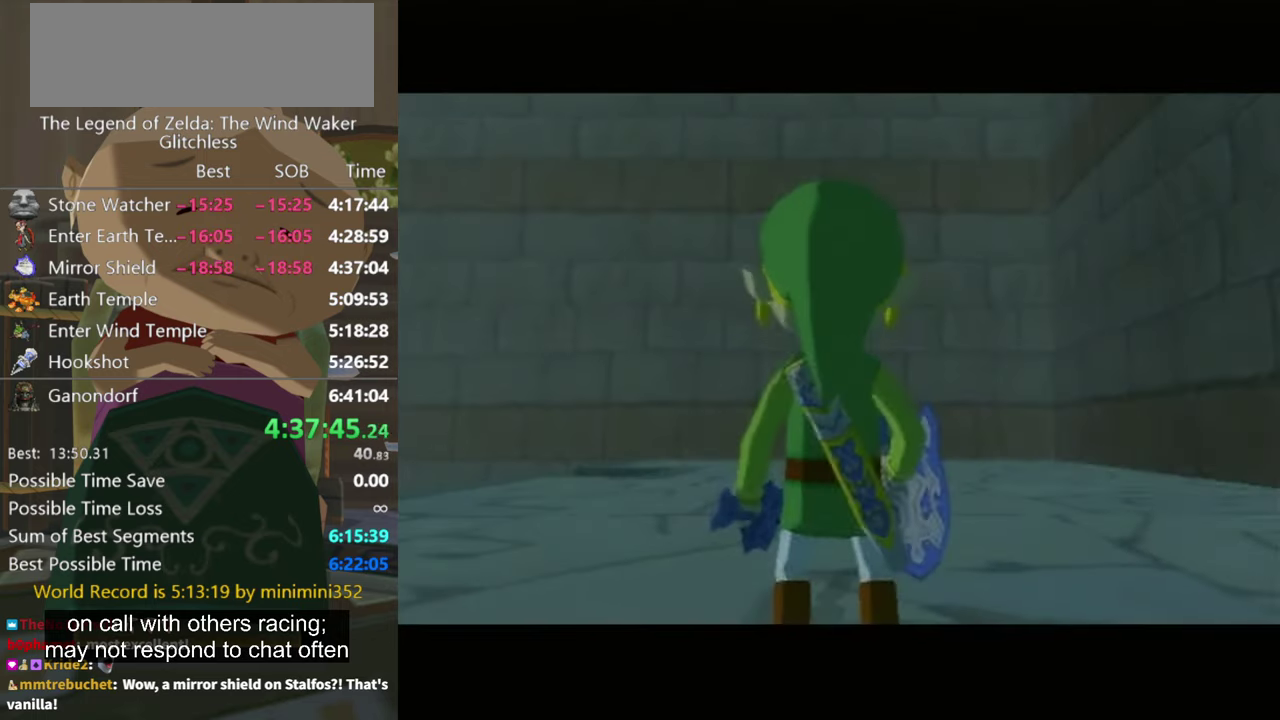
{"buttons": [], "left_stick": "up-left", "right_stick": "center", "events": [[467, "right_stick", "center"]]}
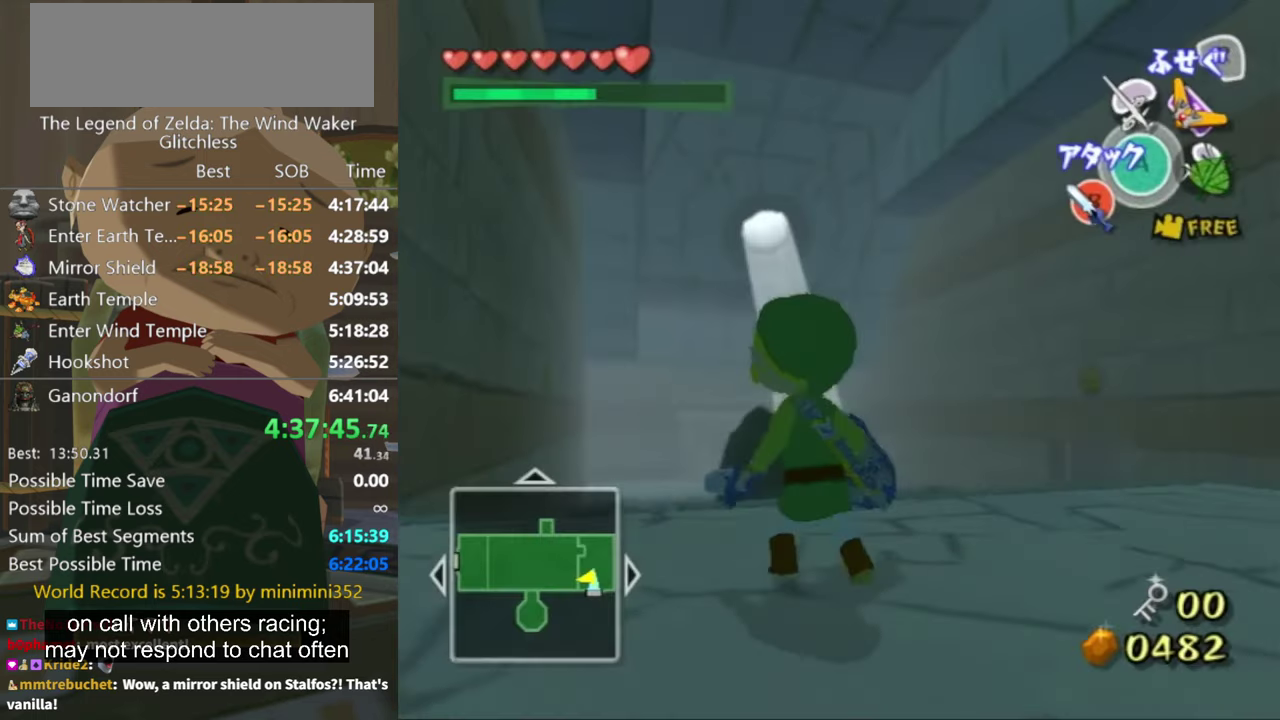
{"buttons": [], "left_stick": "up", "right_stick": "center", "events": [[67, "A", "down"], [134, "A", "up"], [167, "left_stick", "up"]]}
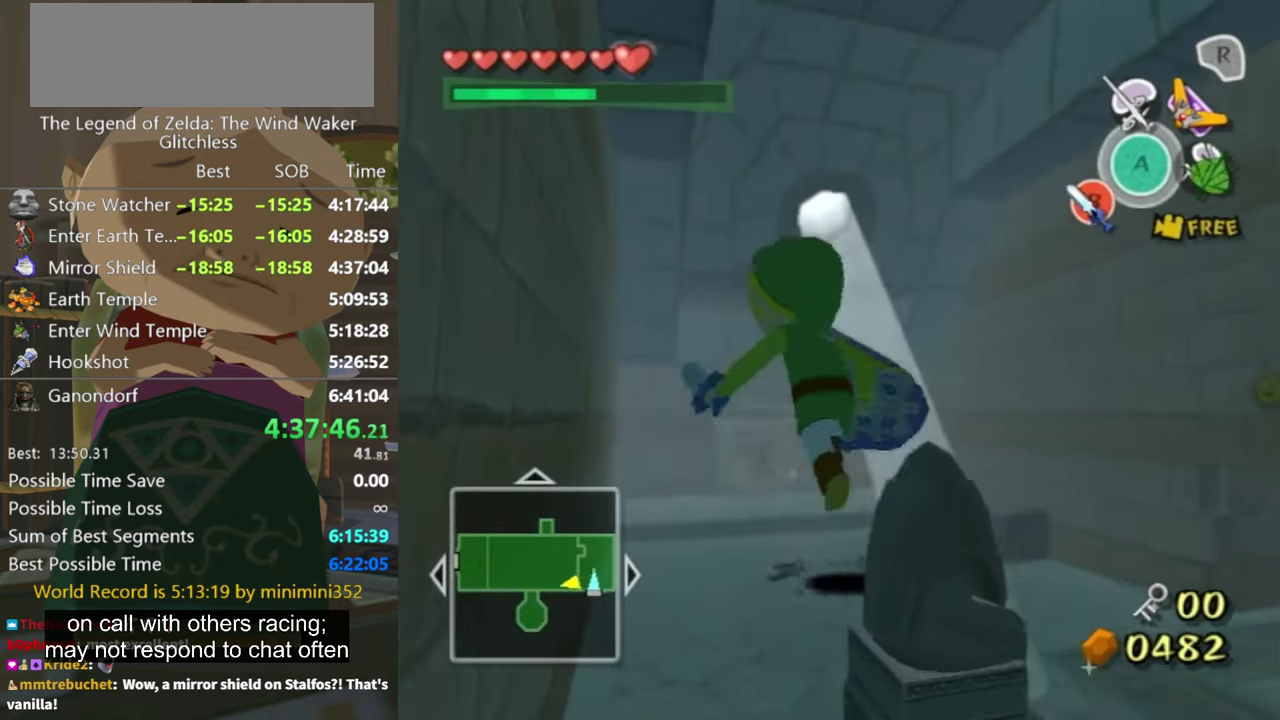
{"buttons": [], "left_stick": "up", "right_stick": "down", "events": [[267, "right_stick", "down"]]}
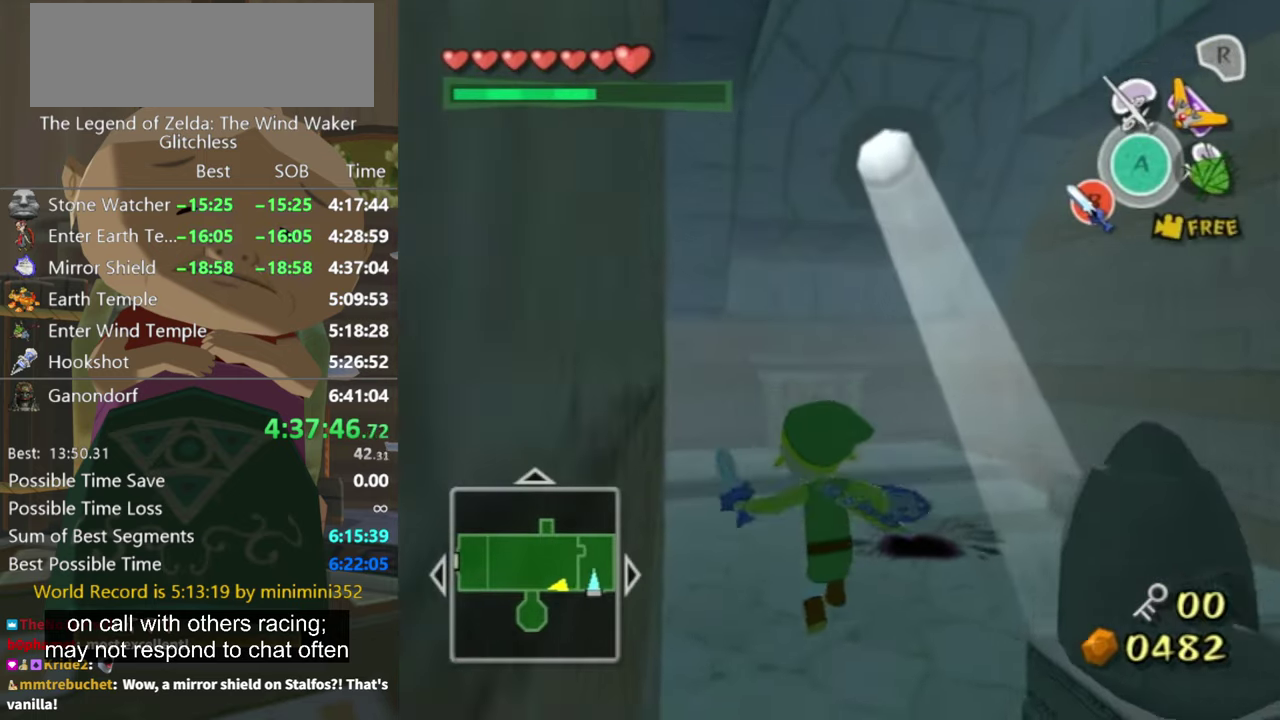
{"buttons": [], "left_stick": "up-left", "right_stick": "center", "events": [[67, "right_stick", "center"], [167, "A", "down"], [300, "A", "up"], [500, "left_stick", "up-left"]]}
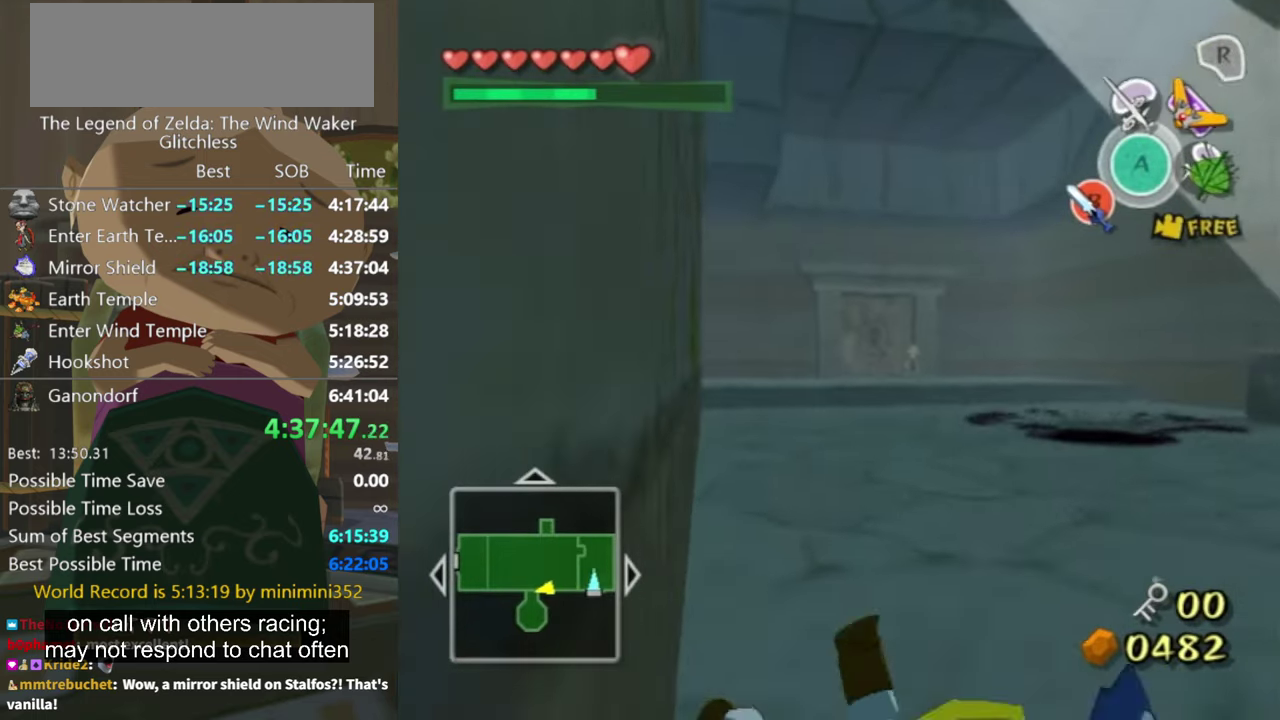
{"buttons": [], "left_stick": "up", "right_stick": "center", "events": [[200, "left_stick", "up"]]}
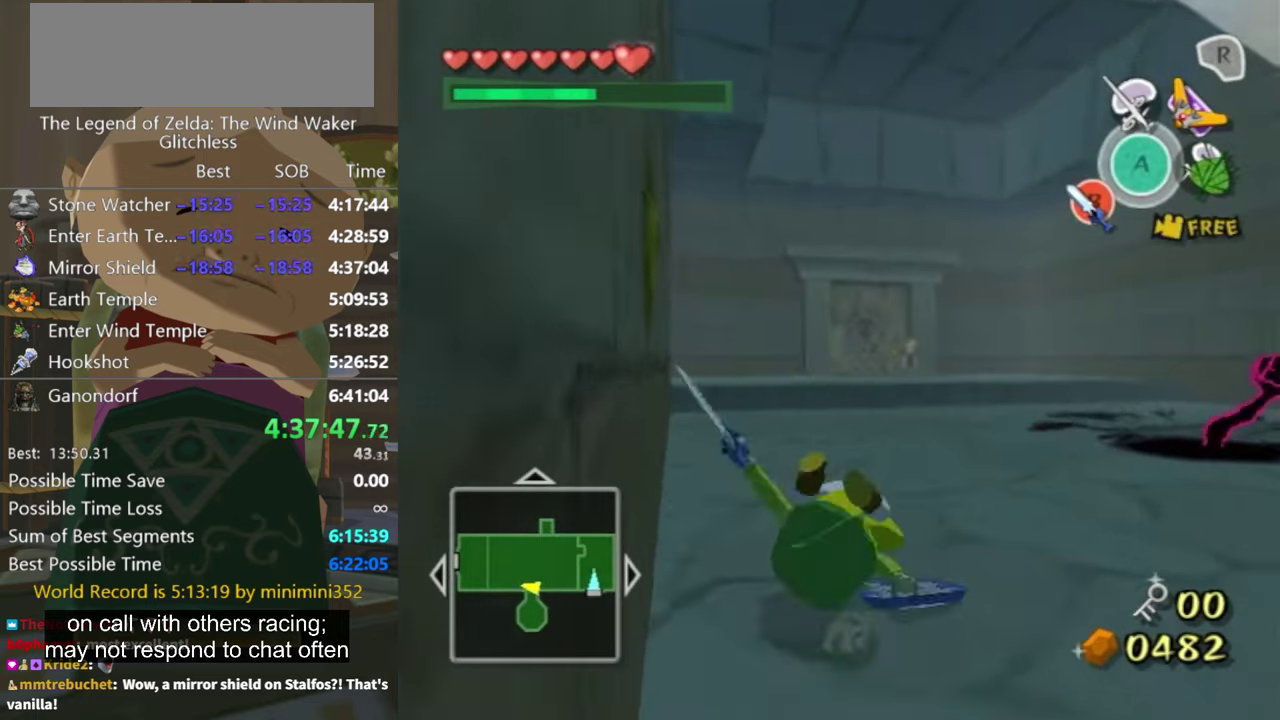
{"buttons": [], "left_stick": "up", "right_stick": "center", "events": [[134, "left_stick", "up-left"], [367, "A", "down"], [434, "A", "up"], [434, "left_stick", "up"]]}
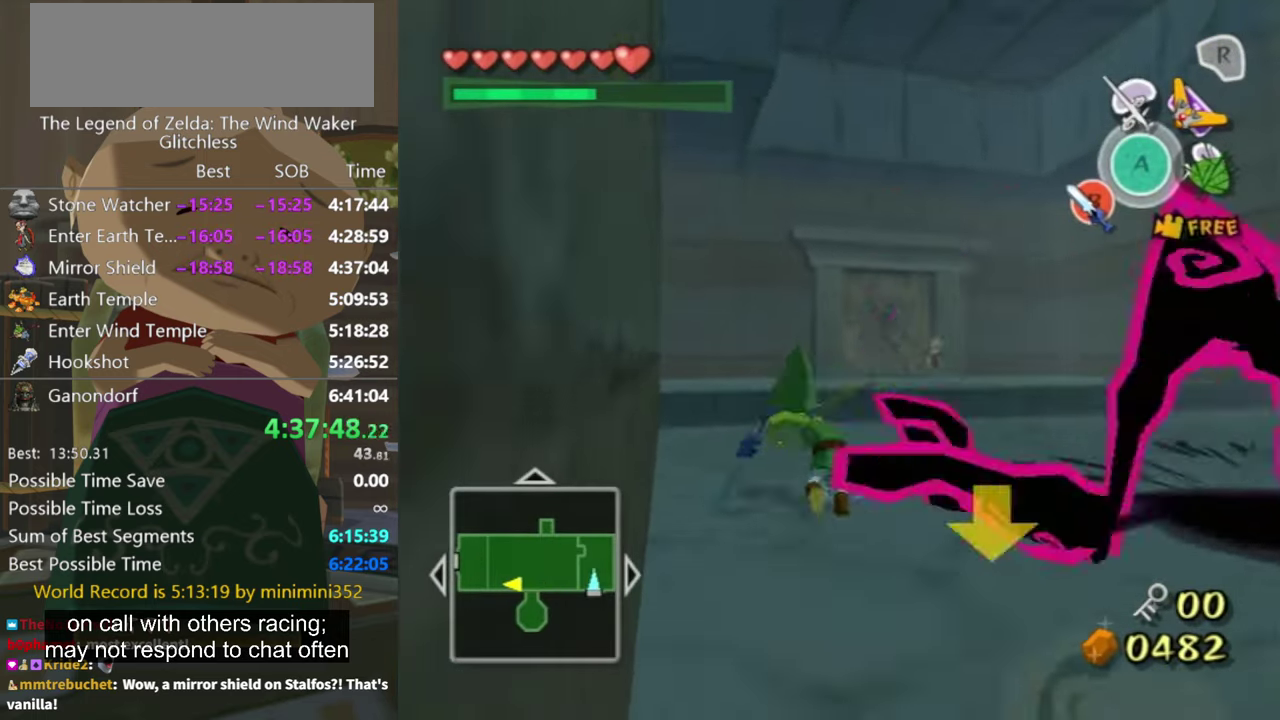
{"buttons": [], "left_stick": "up", "right_stick": "center", "events": [[334, "left_stick", "up-left"], [500, "left_stick", "up"]]}
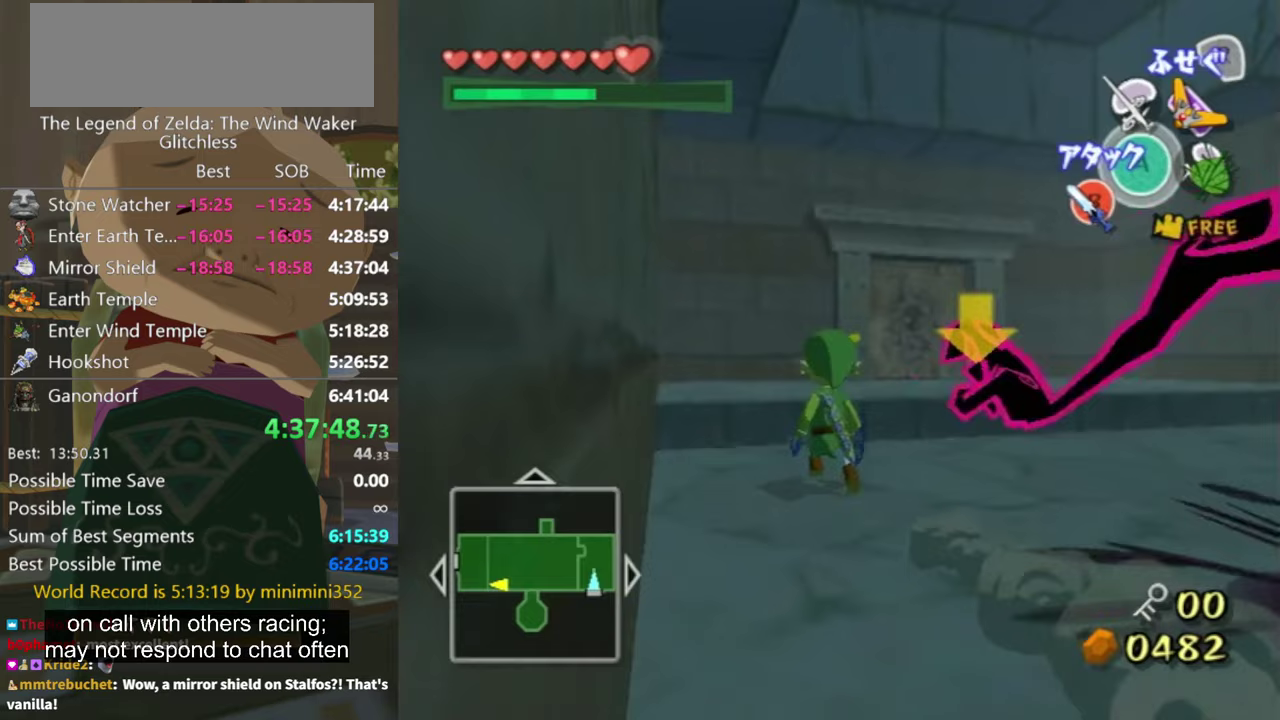
{"buttons": [], "left_stick": "up-left", "right_stick": "center", "events": [[100, "A", "down"], [167, "A", "up"], [400, "left_stick", "up-left"]]}
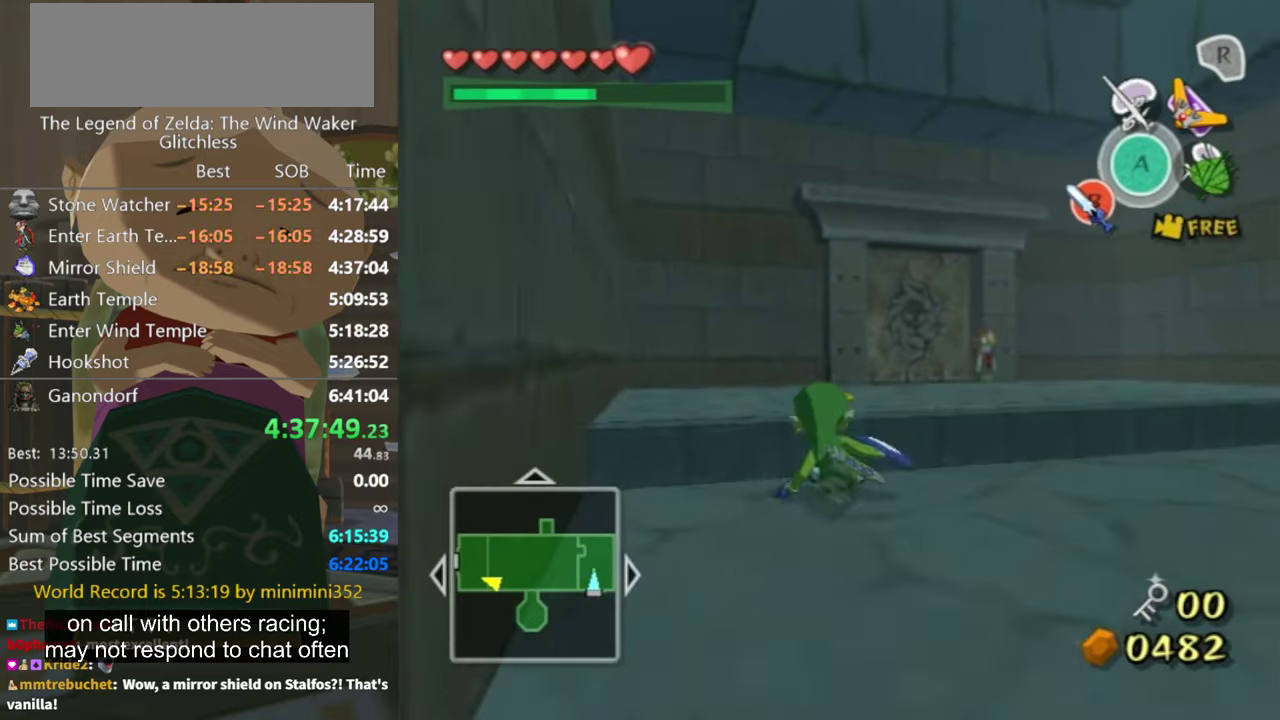
{"buttons": [], "left_stick": "up", "right_stick": "down", "events": [[67, "left_stick", "up"], [433, "right_stick", "down-left"], [500, "right_stick", "down"]]}
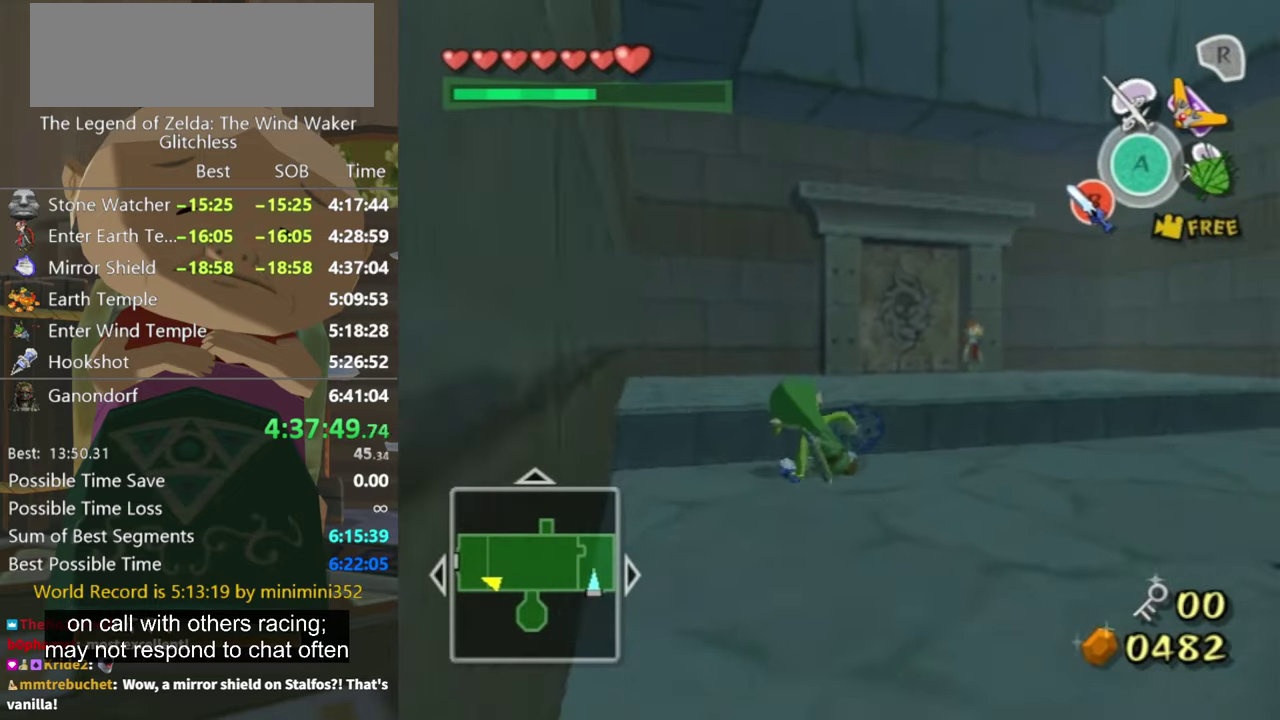
{"buttons": [], "left_stick": "up-left", "right_stick": "center", "events": [[67, "right_stick", "down-left"], [200, "right_stick", "center"], [267, "left_stick", "up-left"]]}
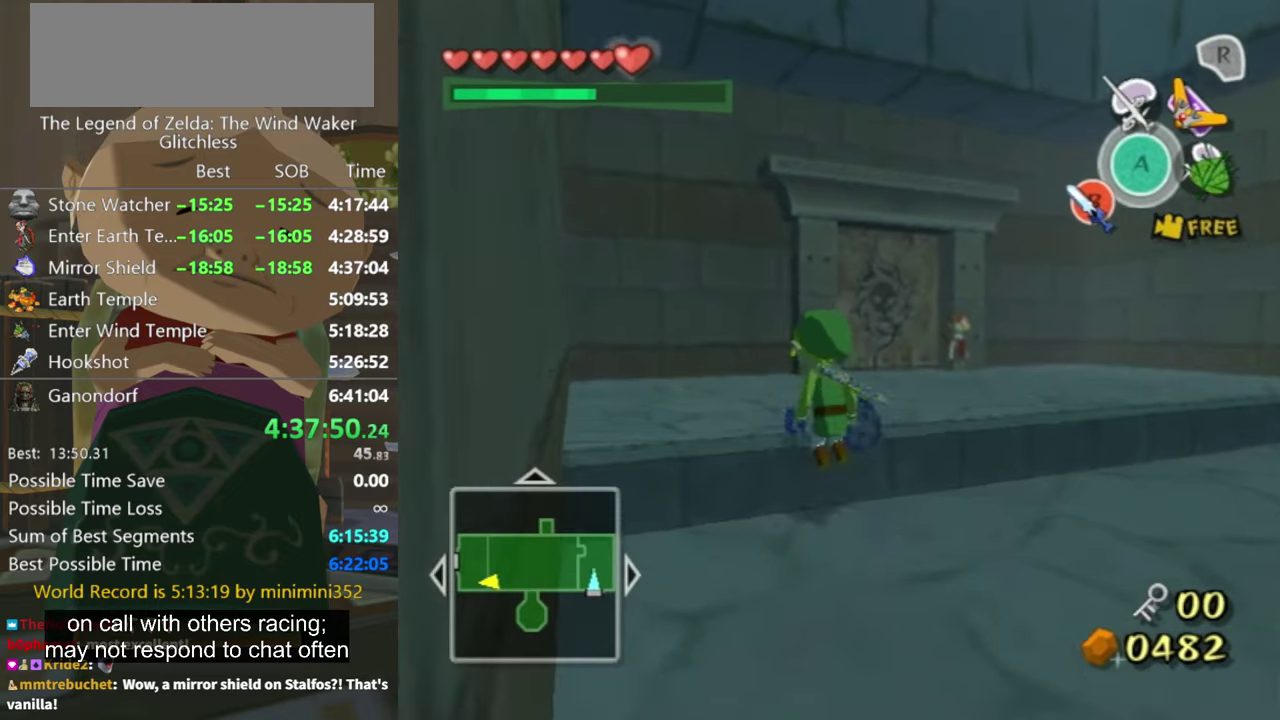
{"buttons": [], "left_stick": "up", "right_stick": "center", "events": [[200, "left_stick", "up"], [267, "right_stick", "left"], [400, "right_stick", "center"]]}
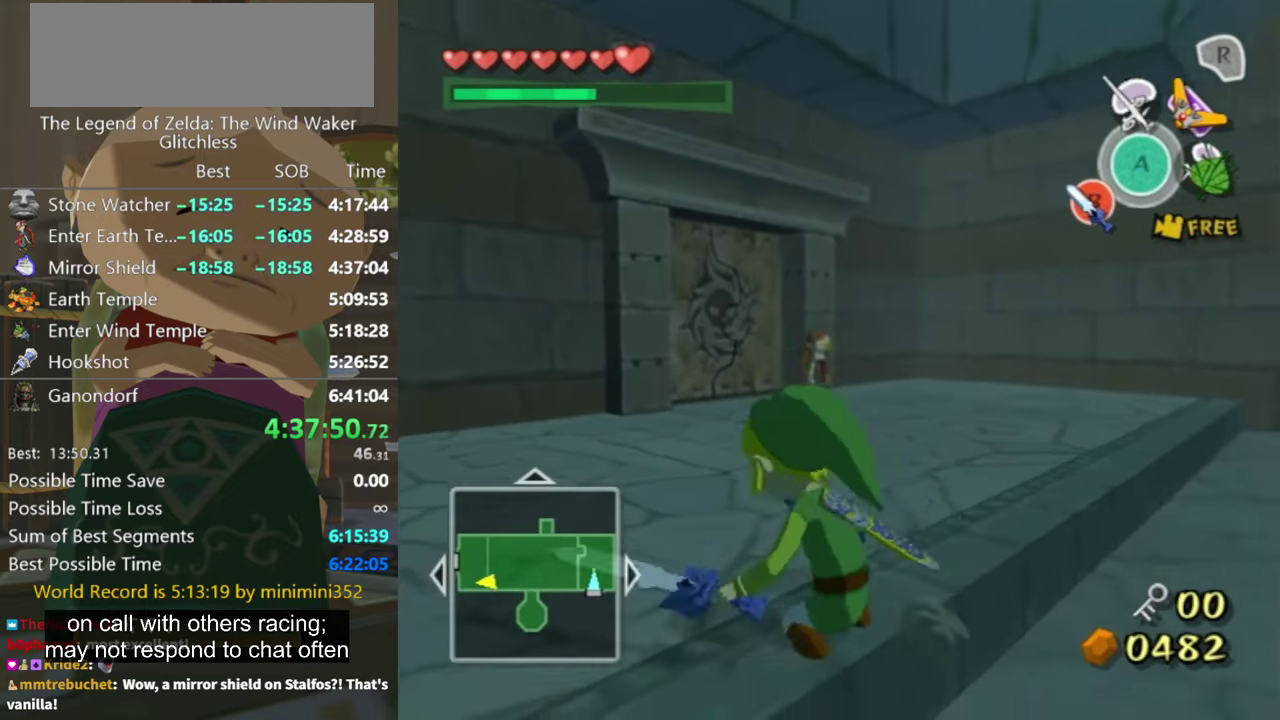
{"buttons": ["A"], "left_stick": "up", "right_stick": "center", "events": [[500, "A", "down"]]}
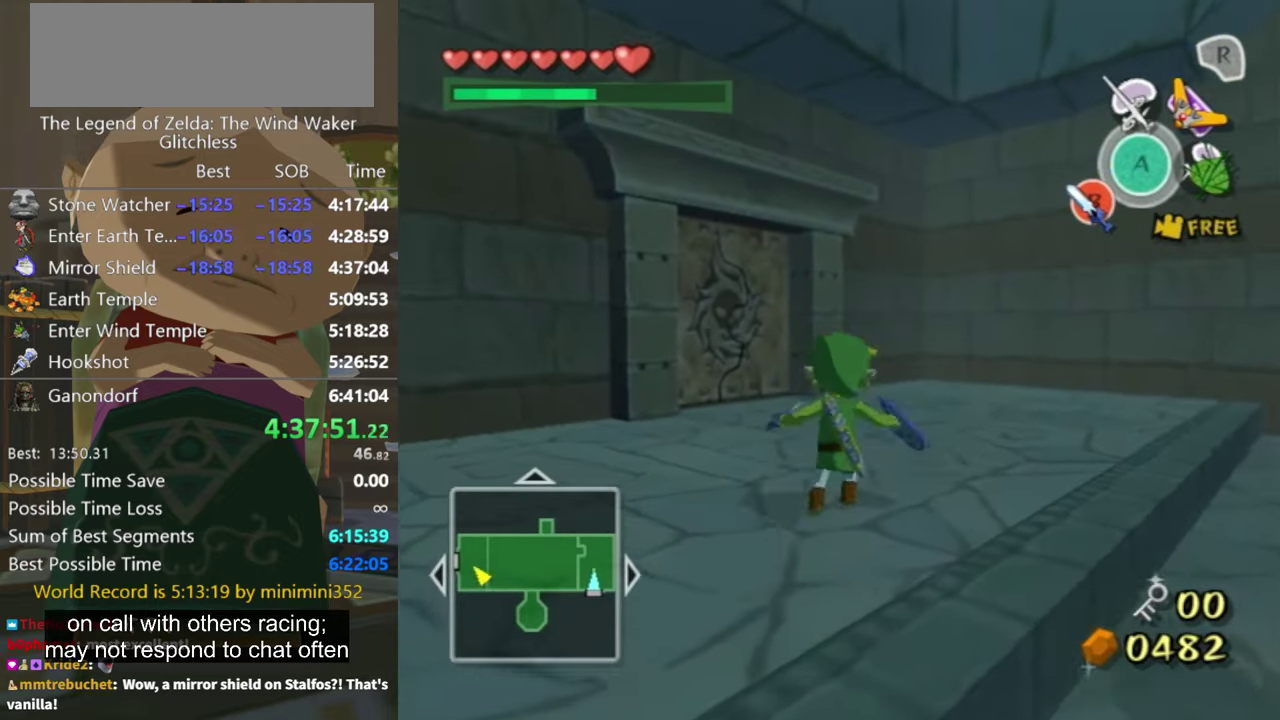
{"buttons": [], "left_stick": "up", "right_stick": "center", "events": [[67, "A", "up"]]}
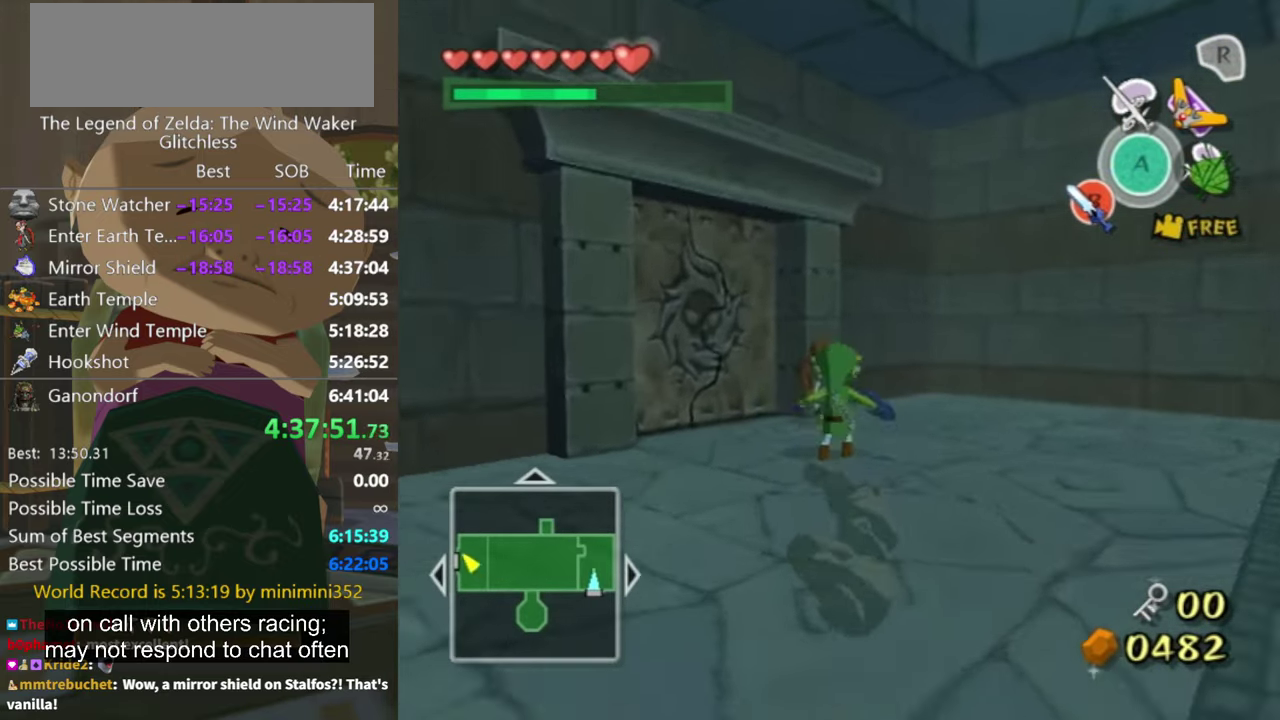
{"buttons": [], "left_stick": "center", "right_stick": "center", "events": [[400, "left_stick", "center"]]}
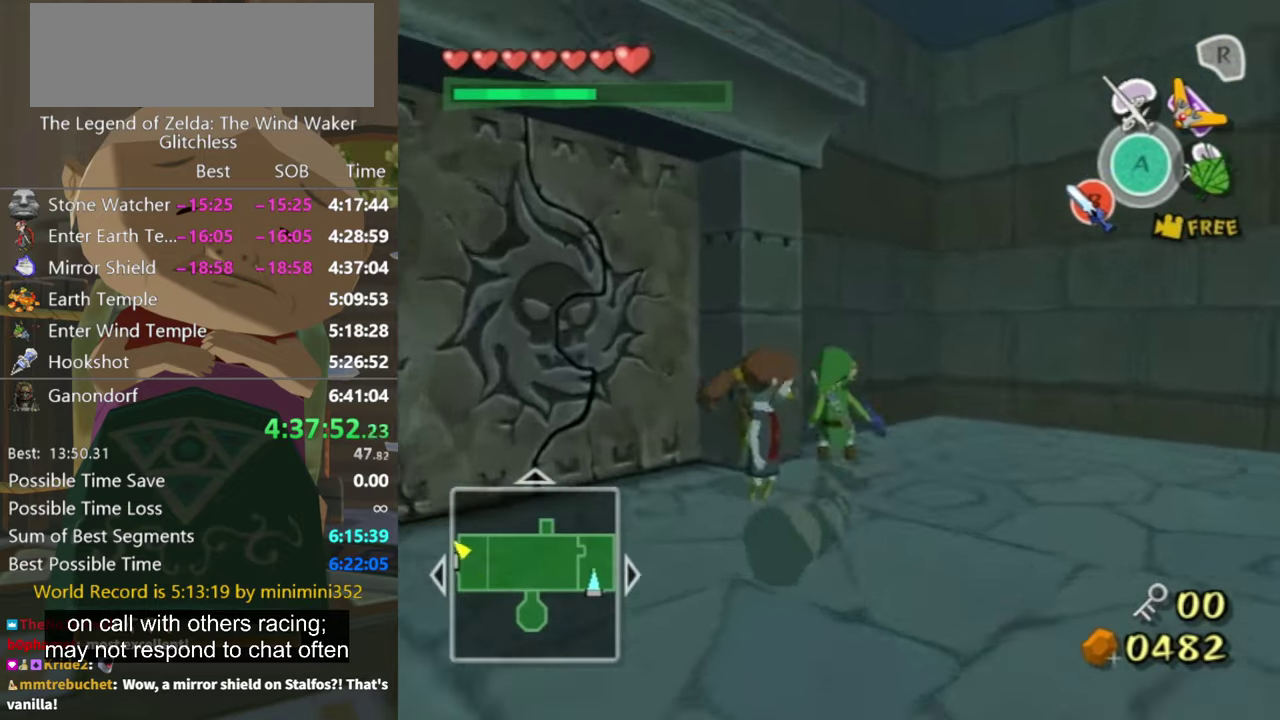
{"buttons": [], "left_stick": "down", "right_stick": "center", "events": [[133, "left_stick", "down-left"], [233, "right_stick", "down-right"], [400, "left_stick", "down"], [400, "right_stick", "center"]]}